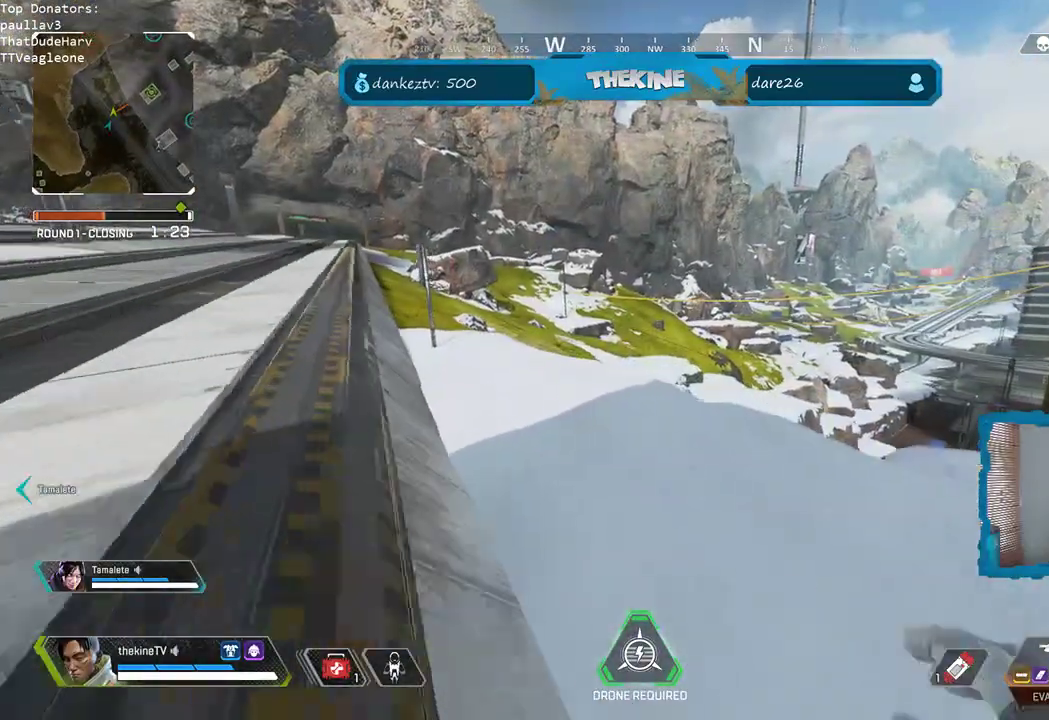
Gameplay with a controller (Xbox layout); each line is a JSON object with the inputs held at the frame after it (dt_ms = milliseconds from this image to that frame). "events" lists button and stick changes between this image and that frame as [ms after this image, input, new state], when the widget could be followed in between.
{"dt_ms": 500, "buttons": [], "left_stick": "up", "right_stick": "down-right", "events": [[317, "L3", "down"], [383, "right_stick", "down-right"], [433, "L3", "up"]]}
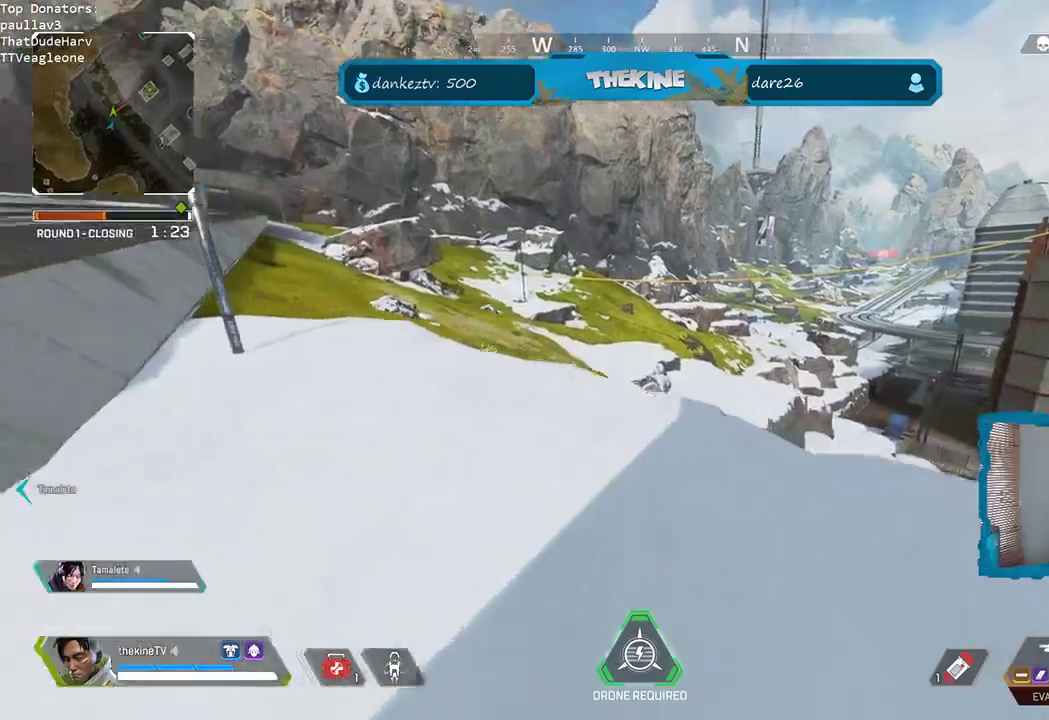
{"dt_ms": 500, "buttons": ["A", "R3"], "left_stick": "up", "right_stick": "center", "events": [[17, "L3", "down"], [50, "right_stick", "center"], [117, "L3", "up"], [250, "R3", "down"], [450, "A", "down"]]}
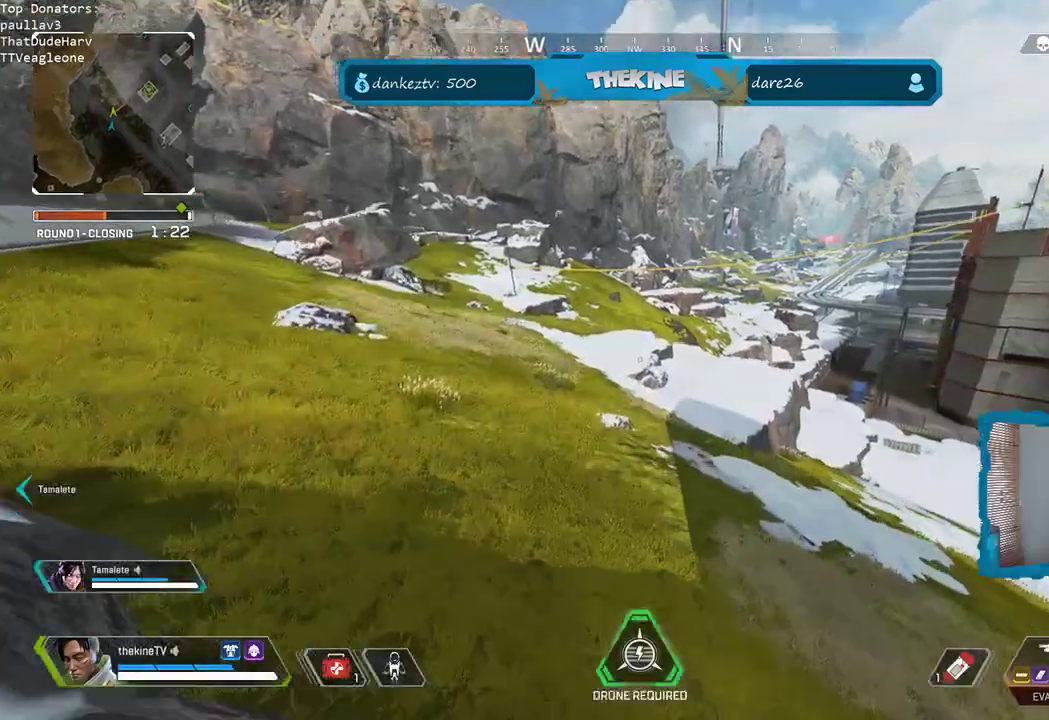
{"dt_ms": 500, "buttons": [], "left_stick": "up", "right_stick": "center", "events": [[83, "R3", "up"], [167, "A", "up"], [350, "L3", "down"], [467, "L3", "up"]]}
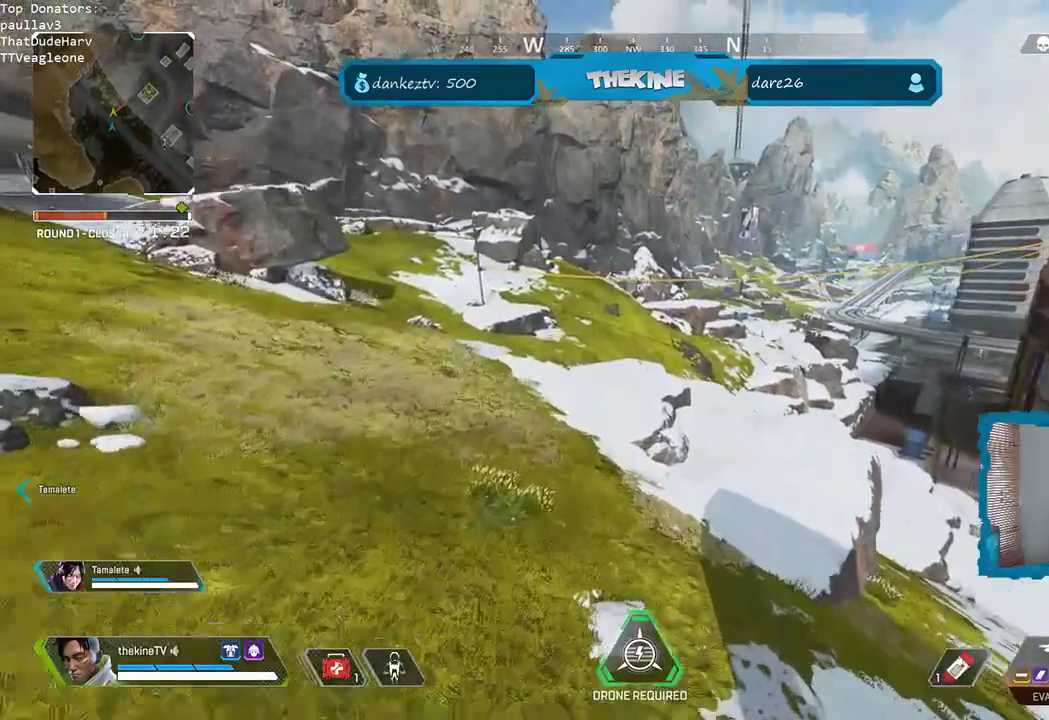
{"dt_ms": 500, "buttons": [], "left_stick": "up", "right_stick": "center", "events": []}
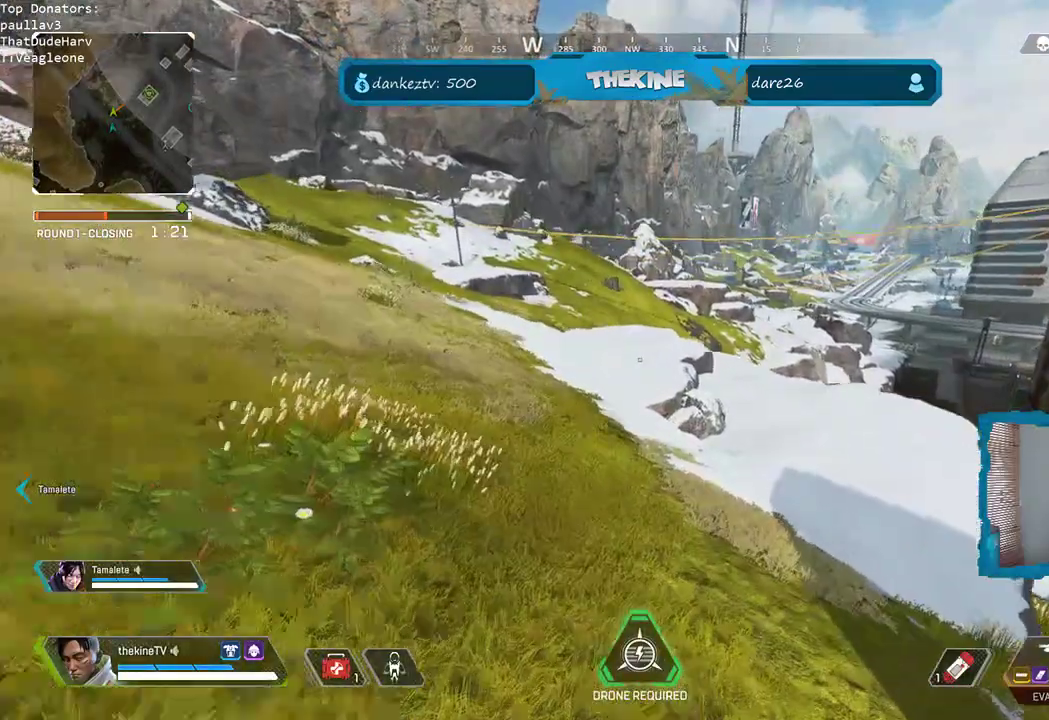
{"dt_ms": 500, "buttons": ["L3"], "left_stick": "up", "right_stick": "center", "events": [[50, "L3", "down"], [150, "L3", "up"], [483, "L3", "down"]]}
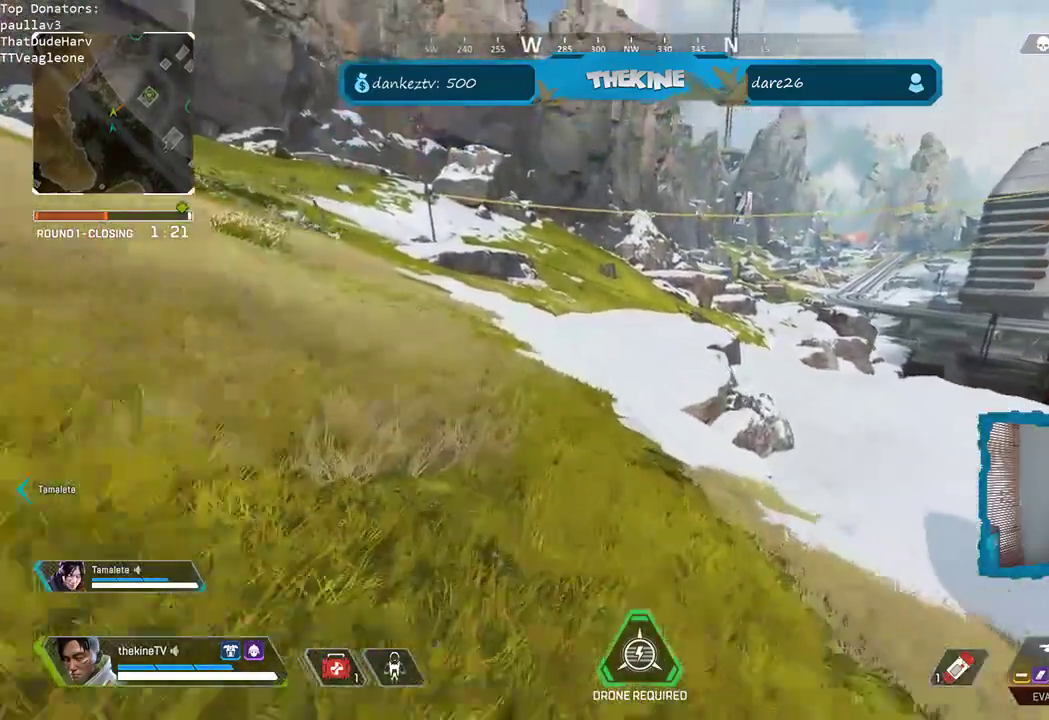
{"dt_ms": 500, "buttons": ["R3"], "left_stick": "up", "right_stick": "center", "events": [[100, "L3", "up"], [417, "R3", "down"]]}
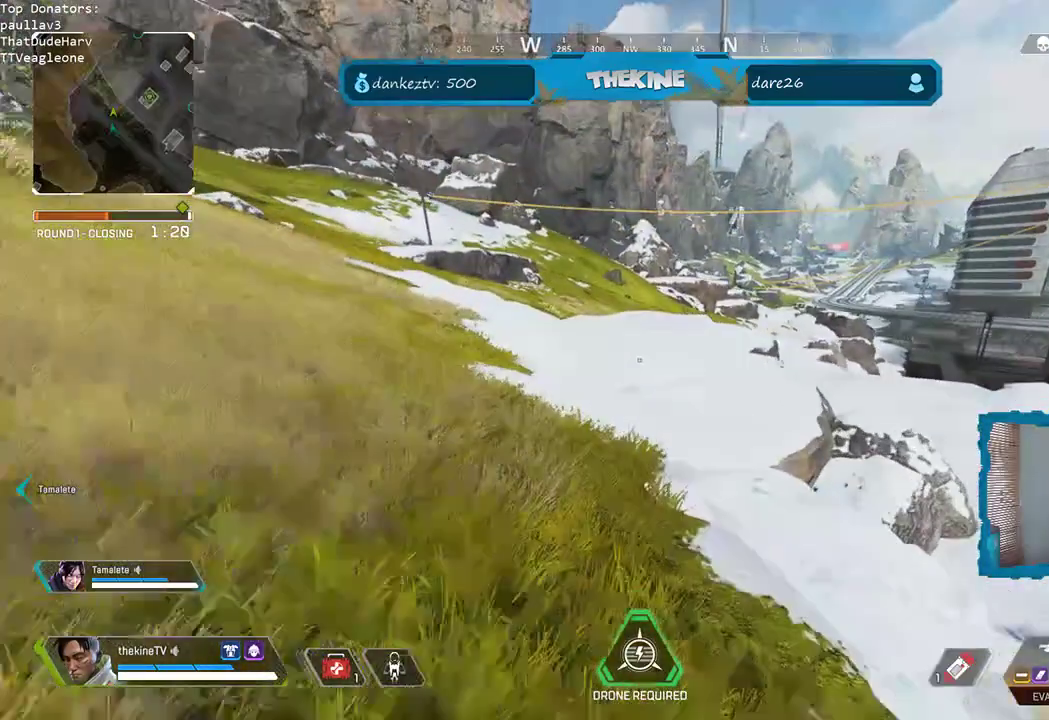
{"dt_ms": 500, "buttons": ["L3"], "left_stick": "up", "right_stick": "center", "events": [[233, "A", "down"], [333, "R3", "up"], [467, "A", "up"], [467, "L3", "down"]]}
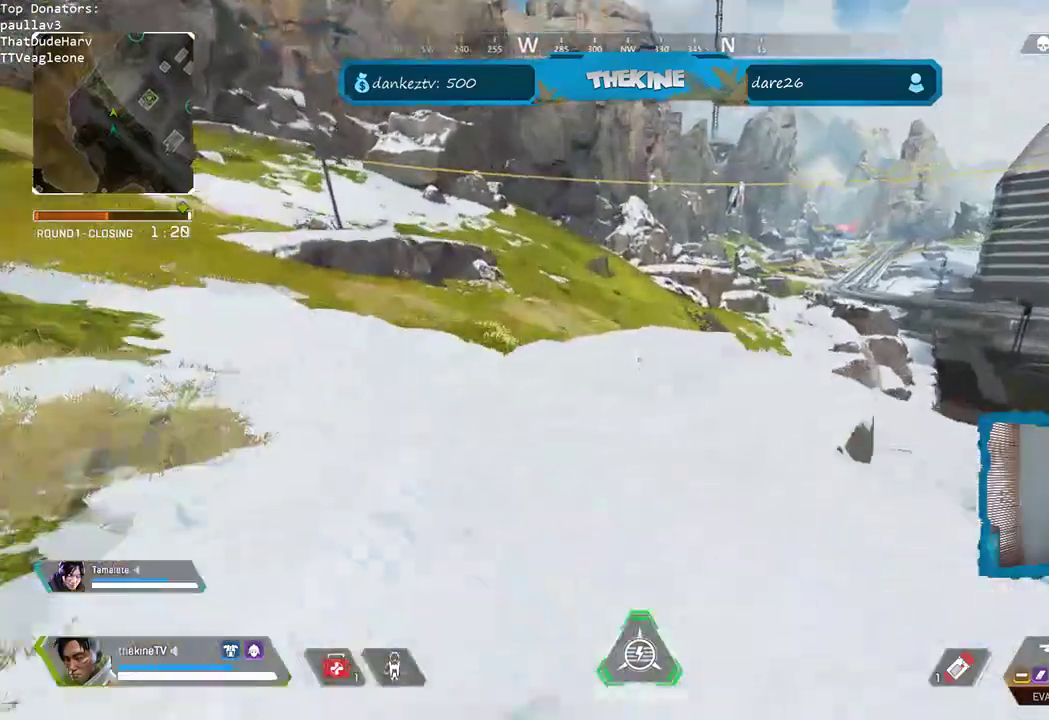
{"dt_ms": 500, "buttons": ["Y"], "left_stick": "up", "right_stick": "center", "events": [[33, "Y", "down"], [83, "L3", "up"], [117, "Y", "up"], [500, "Y", "down"]]}
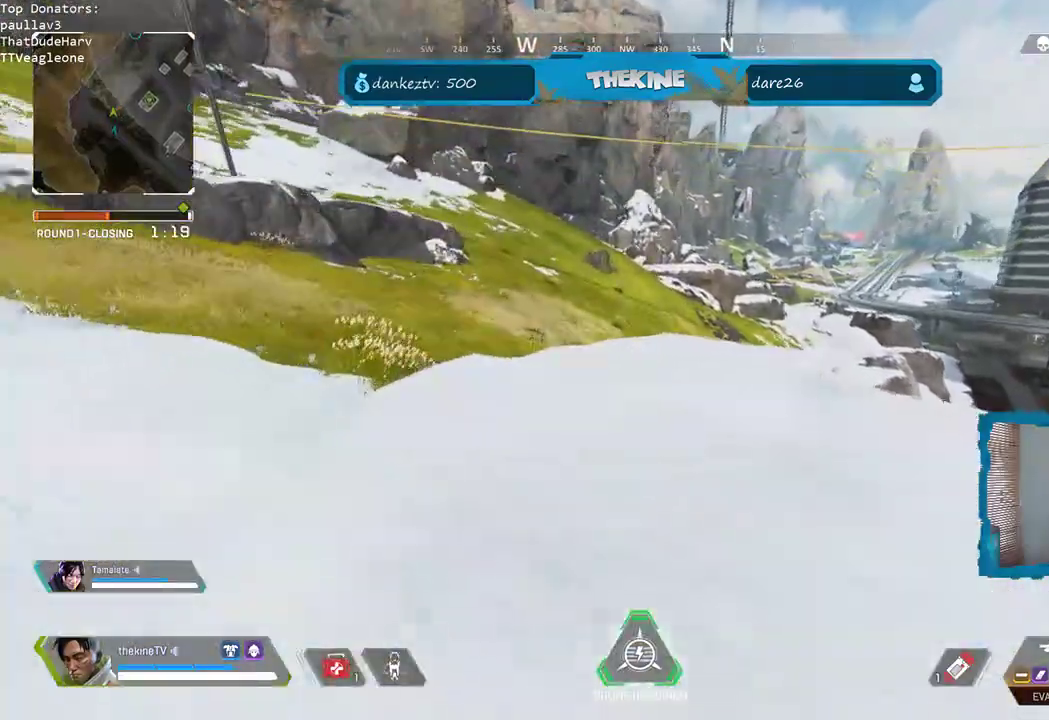
{"dt_ms": 500, "buttons": [], "left_stick": "up", "right_stick": "center", "events": [[50, "L3", "down"], [100, "Y", "up"], [183, "L3", "up"], [317, "X", "down"], [367, "X", "up"], [450, "X", "down"], [500, "X", "up"]]}
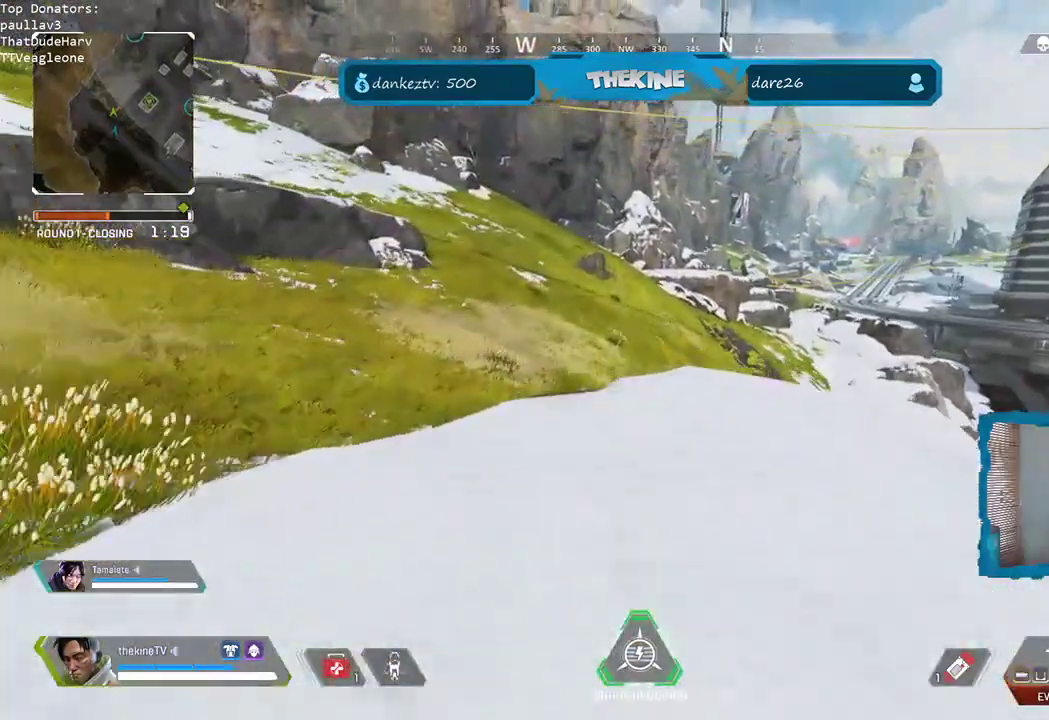
{"dt_ms": 500, "buttons": ["L3"], "left_stick": "up", "right_stick": "center", "events": [[50, "X", "down"], [117, "X", "up"], [300, "Y", "down"], [433, "Y", "up"], [483, "L3", "down"]]}
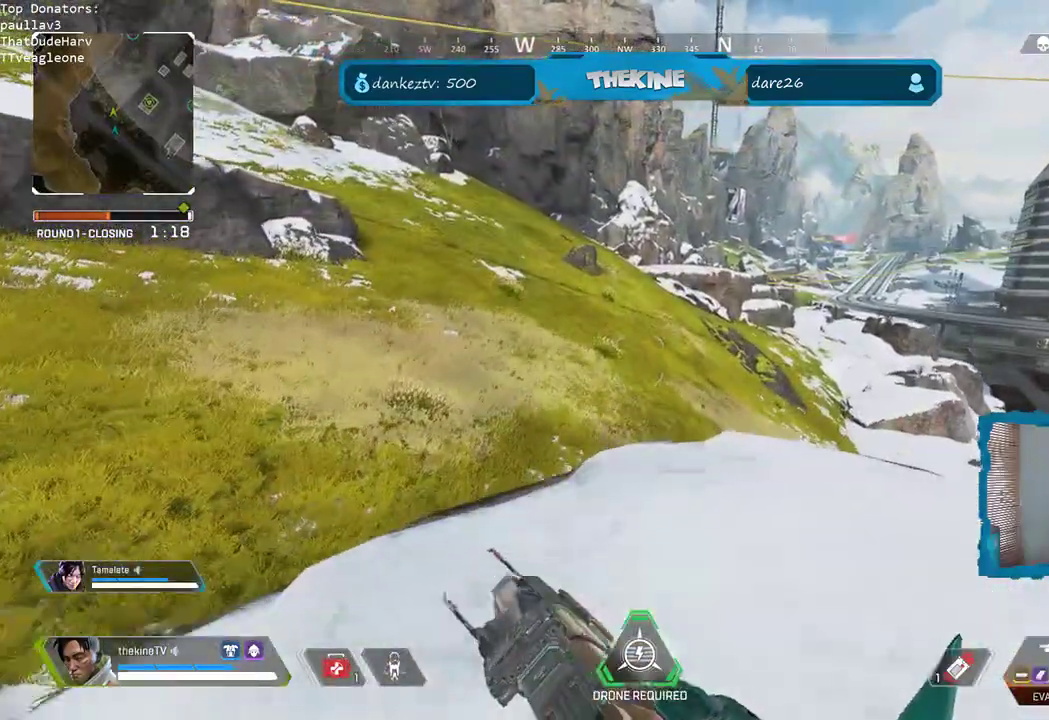
{"dt_ms": 500, "buttons": ["R3"], "left_stick": "up", "right_stick": "center", "events": [[83, "L3", "up"], [383, "R3", "down"]]}
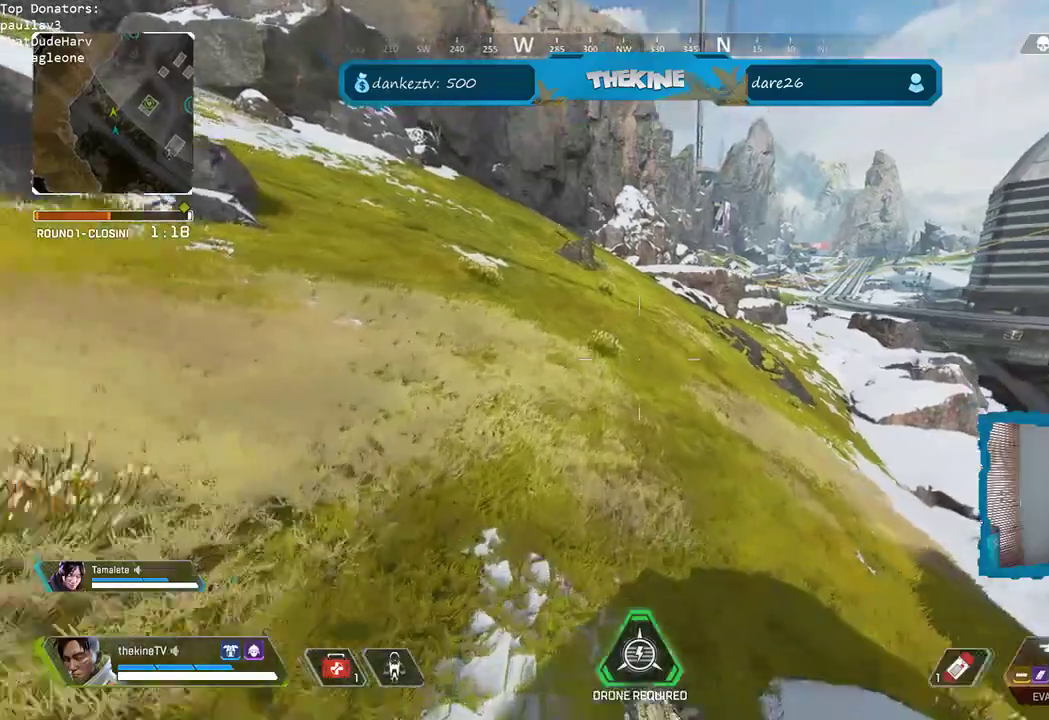
{"dt_ms": 1000, "buttons": [], "left_stick": "up", "right_stick": "center"}
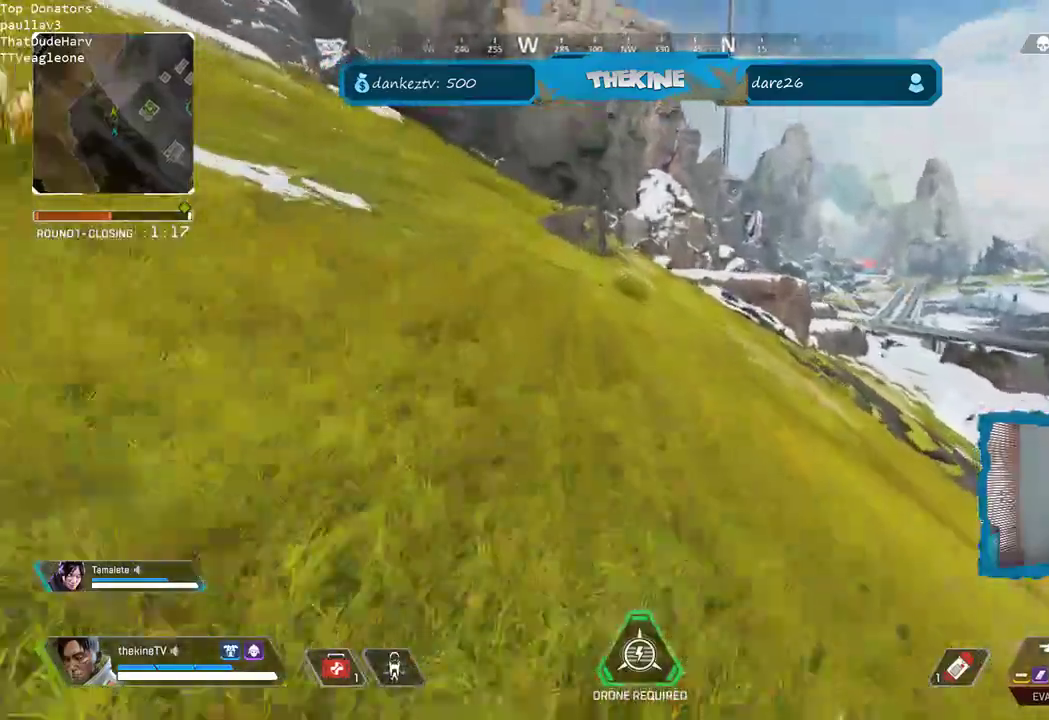
{"dt_ms": 500, "buttons": [], "left_stick": "up", "right_stick": "center", "events": [[117, "right_stick", "left"], [267, "right_stick", "center"]]}
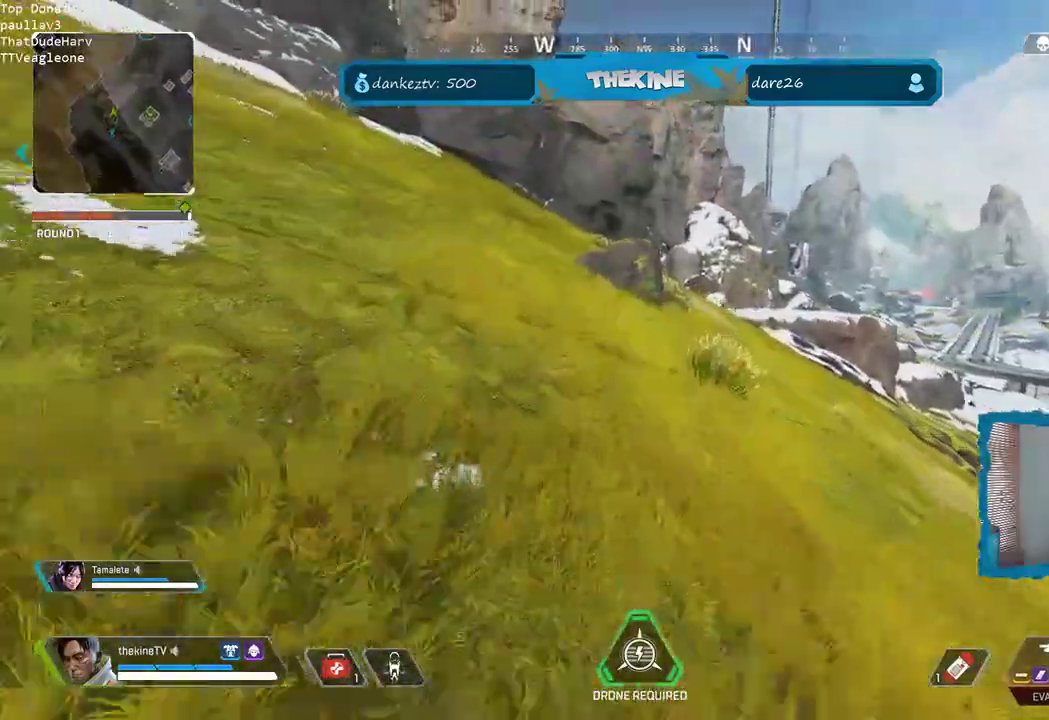
{"dt_ms": 500, "buttons": ["L3"], "left_stick": "up", "right_stick": "up-left", "events": [[367, "right_stick", "up-left"], [483, "L3", "down"]]}
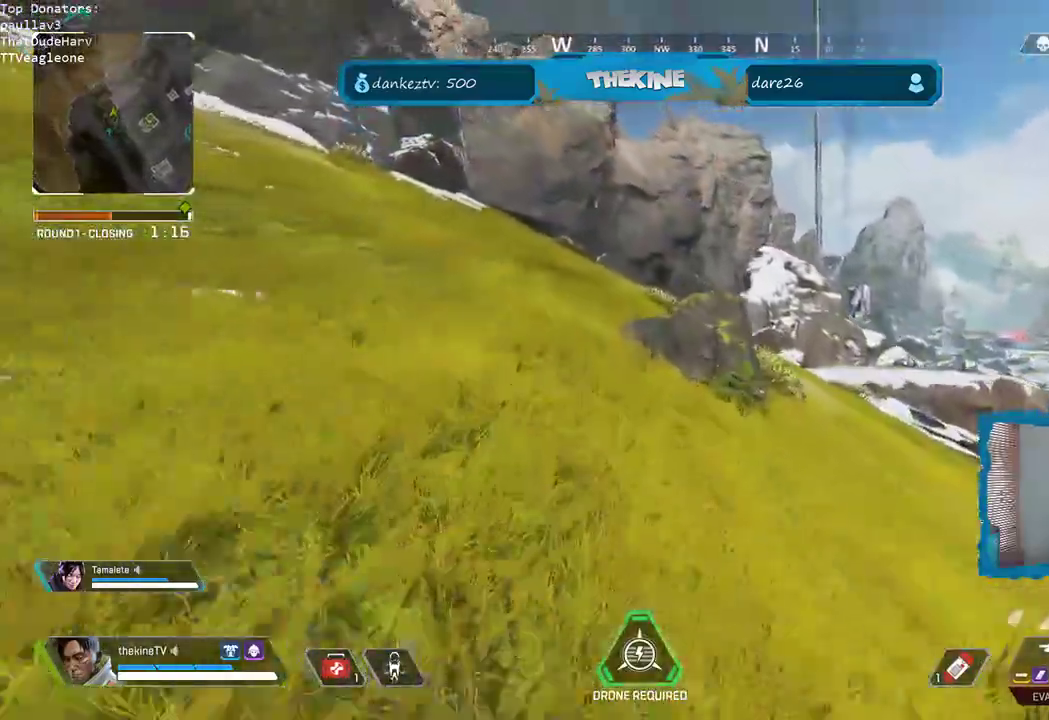
{"dt_ms": 500, "buttons": ["R3"], "left_stick": "up", "right_stick": "center", "events": [[67, "L3", "up"], [100, "right_stick", "center"], [417, "R3", "down"]]}
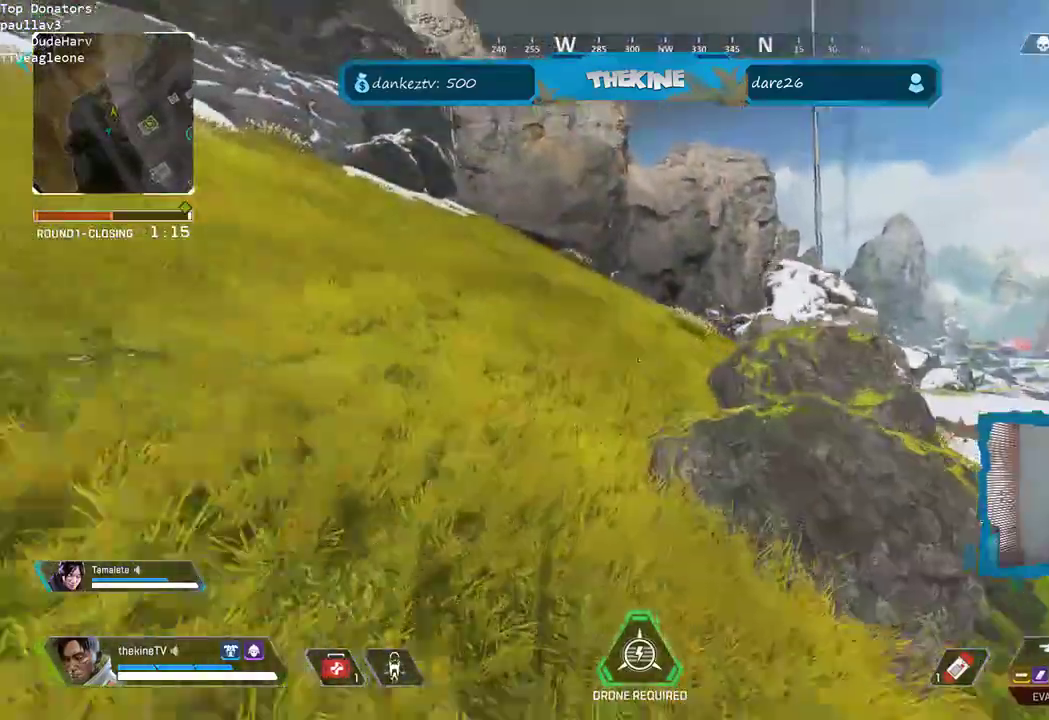
{"dt_ms": 500, "buttons": [], "left_stick": "up", "right_stick": "down-right", "events": [[150, "R3", "up"], [217, "L3", "down"], [283, "L3", "up"], [450, "right_stick", "down-right"]]}
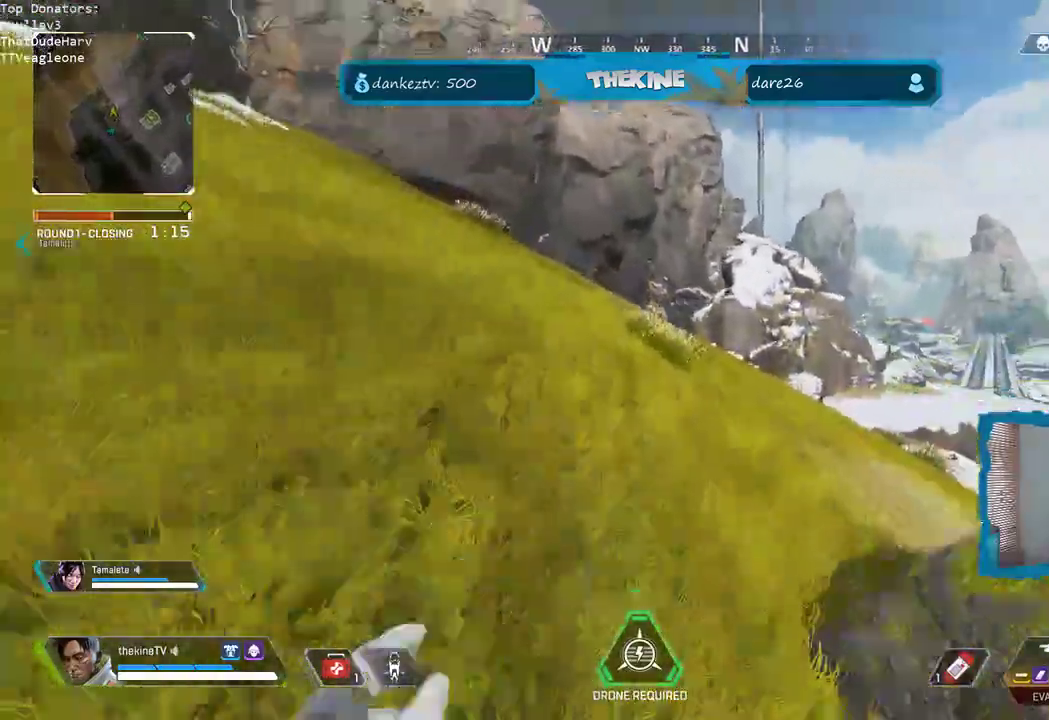
{"dt_ms": 500, "buttons": [], "left_stick": "up", "right_stick": "center", "events": [[100, "right_stick", "center"]]}
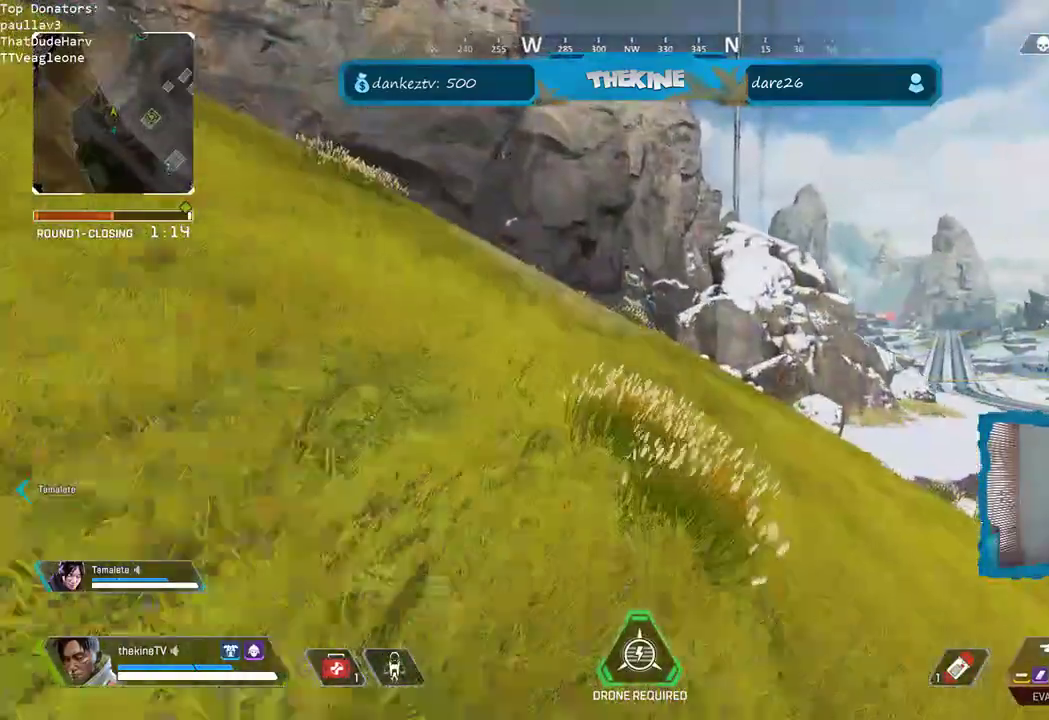
{"dt_ms": 500, "buttons": [], "left_stick": "up", "right_stick": "center", "events": []}
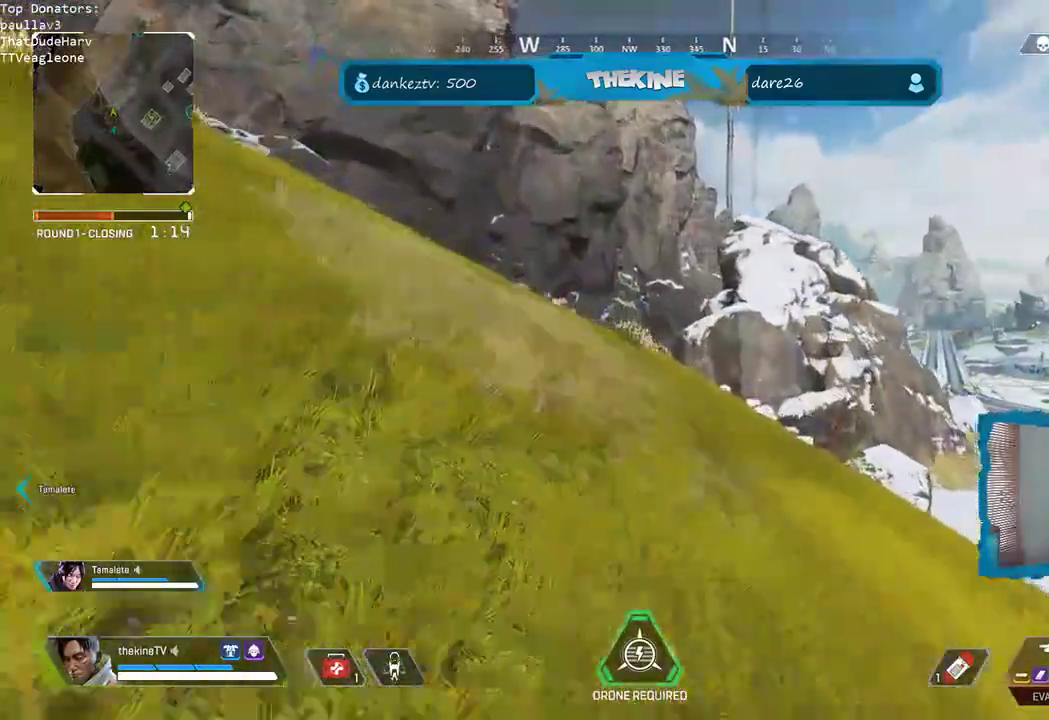
{"dt_ms": 500, "buttons": [], "left_stick": "up", "right_stick": "center", "events": [[283, "L3", "down"], [400, "L3", "up"]]}
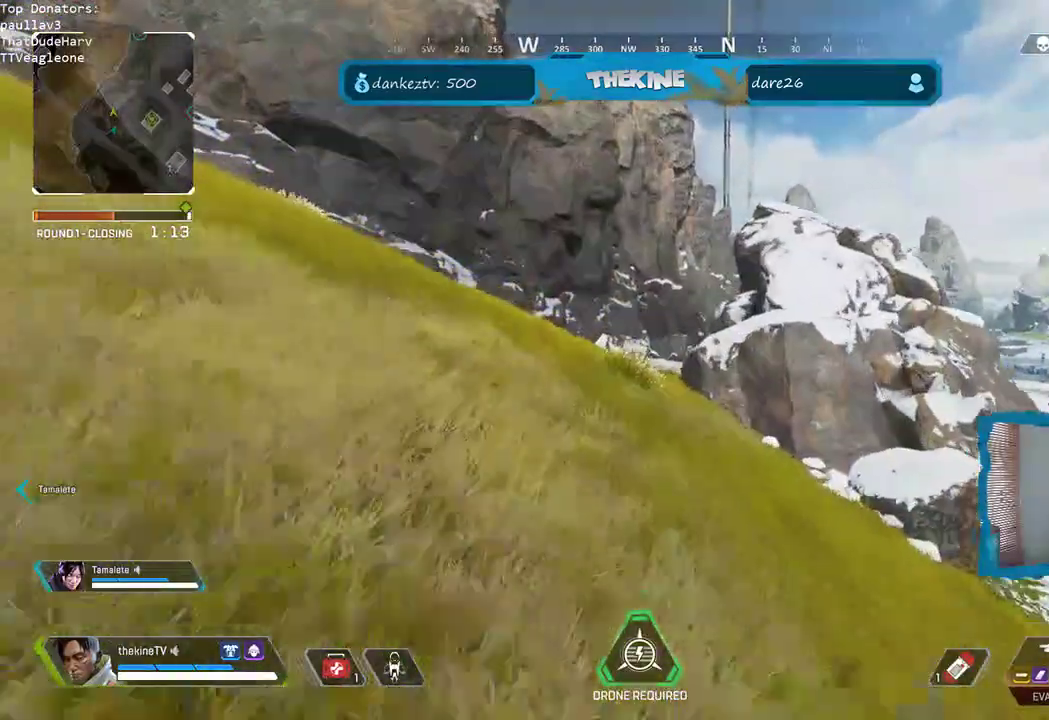
{"dt_ms": 500, "buttons": [], "left_stick": "up", "right_stick": "center", "events": [[50, "R3", "down"], [300, "R3", "up"], [350, "L3", "down"], [467, "L3", "up"]]}
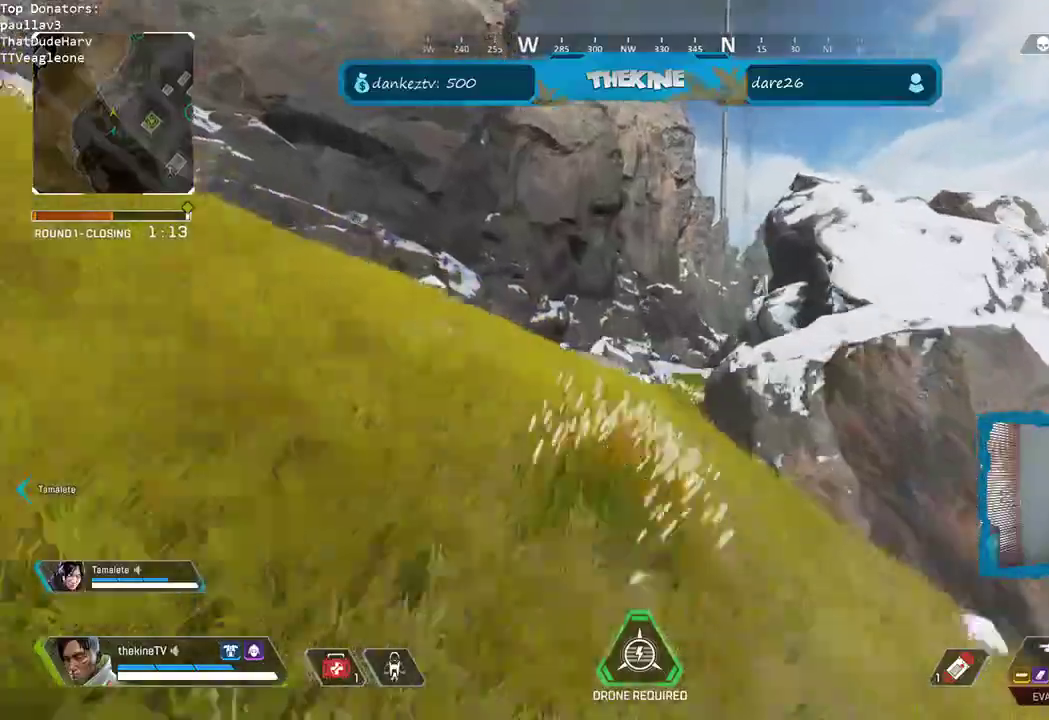
{"dt_ms": 500, "buttons": [], "left_stick": "up", "right_stick": "center", "events": []}
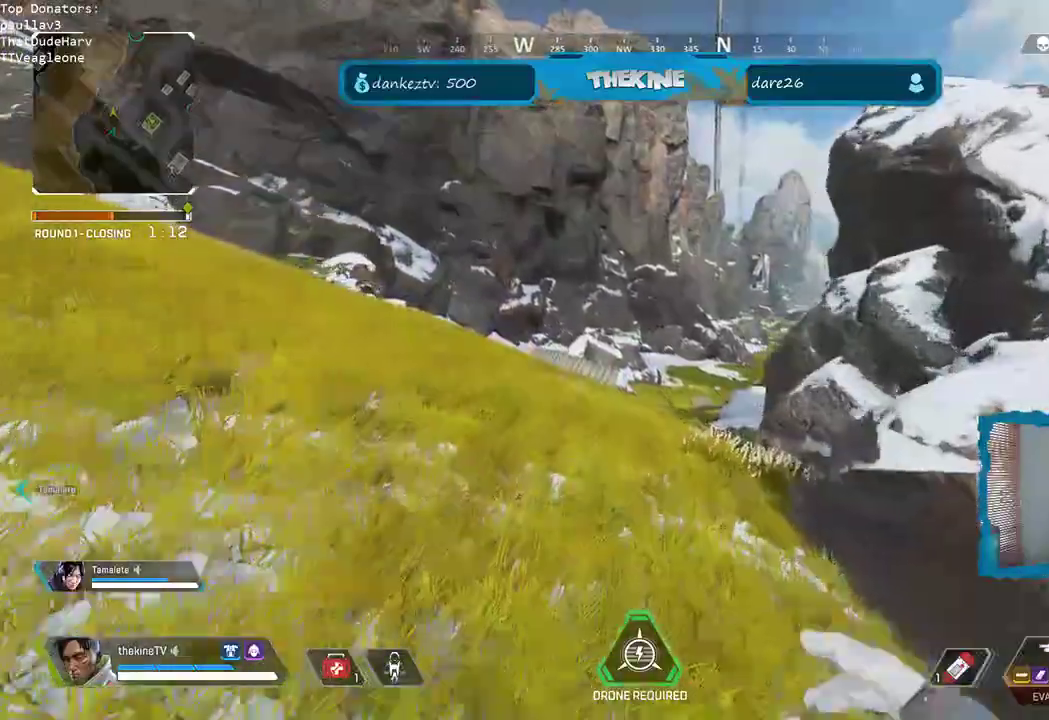
{"dt_ms": 500, "buttons": [], "left_stick": "up", "right_stick": "center", "events": []}
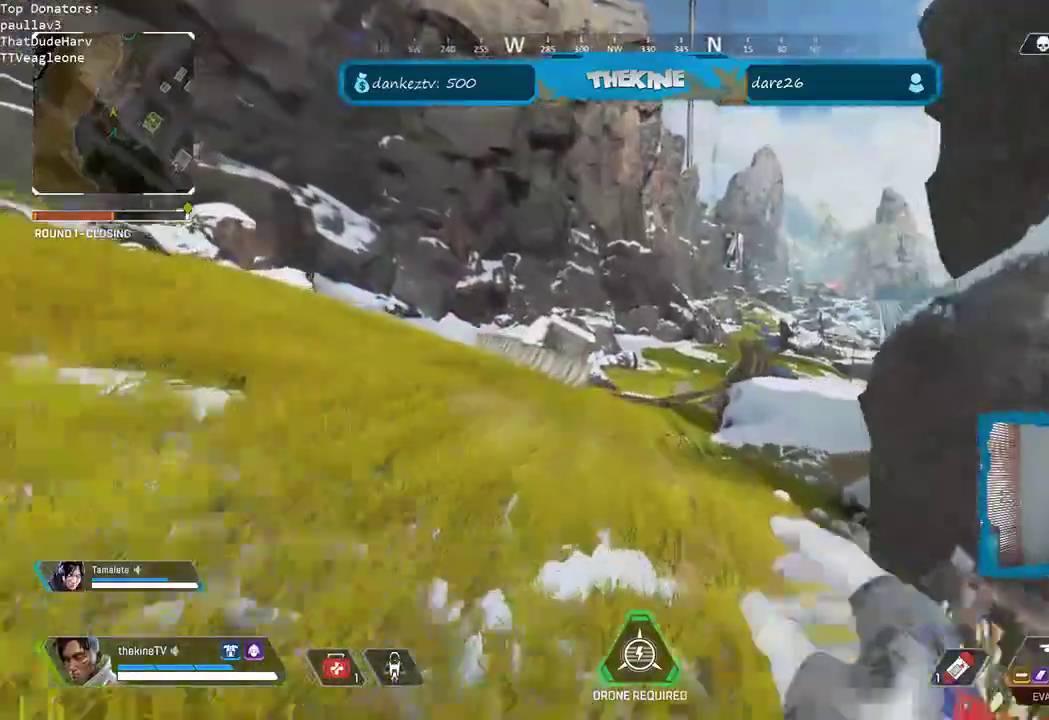
{"dt_ms": 500, "buttons": ["L3"], "left_stick": "up", "right_stick": "center", "events": [[433, "L3", "down"]]}
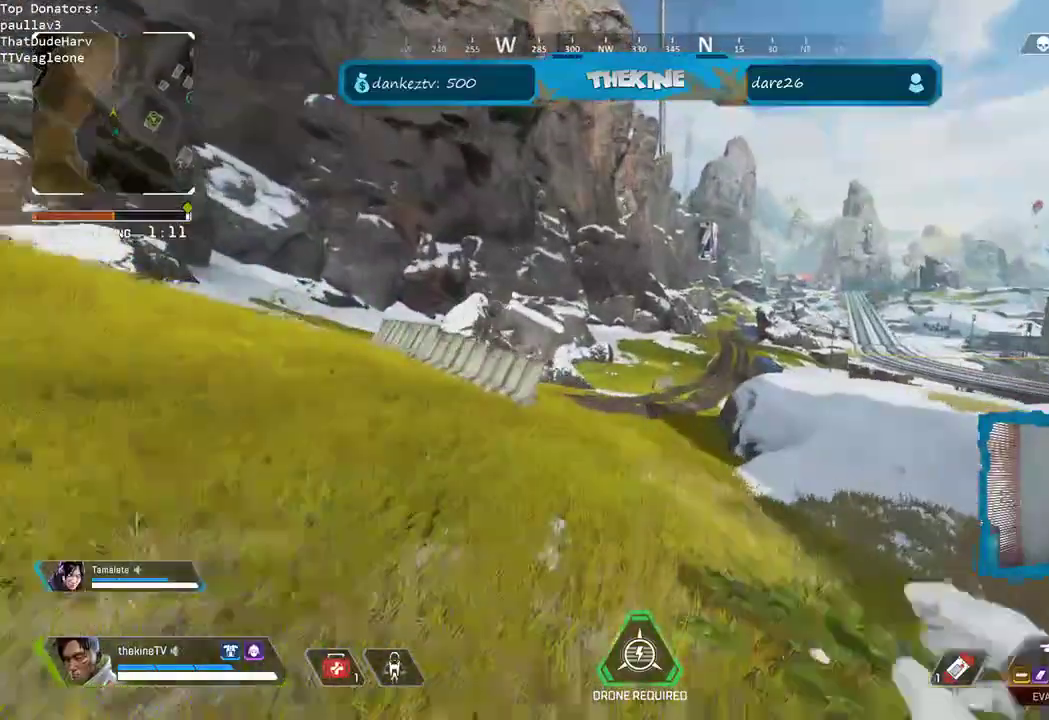
{"dt_ms": 1000, "buttons": ["L3"], "left_stick": "up", "right_stick": "center"}
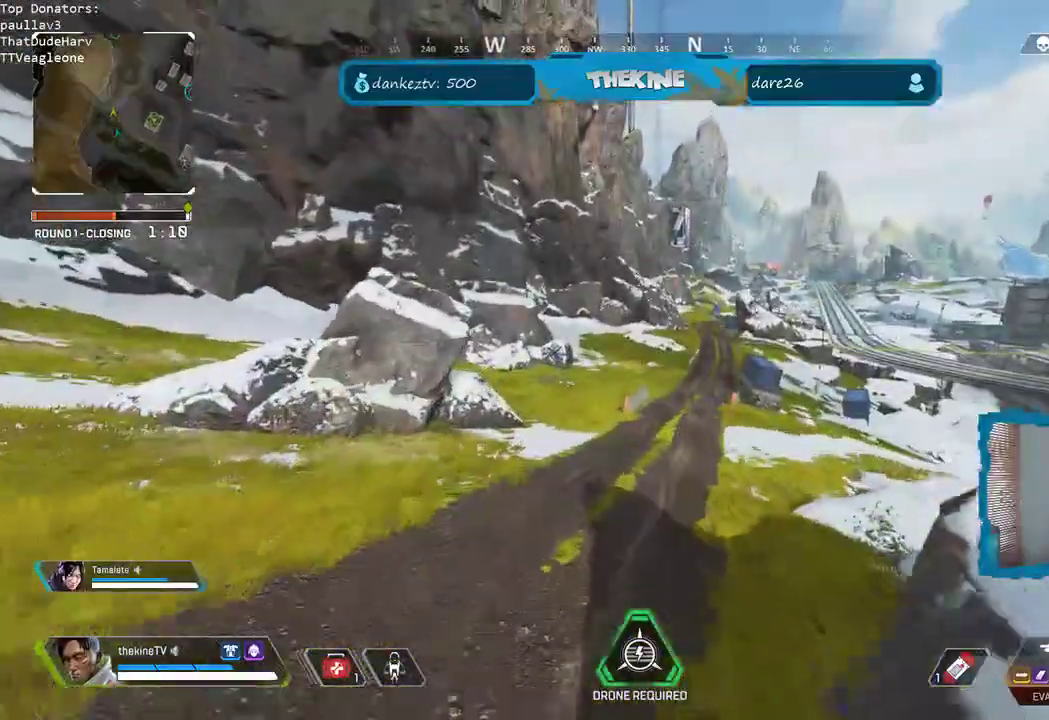
{"dt_ms": 500, "buttons": [], "left_stick": "up", "right_stick": "center", "events": [[67, "L3", "up"]]}
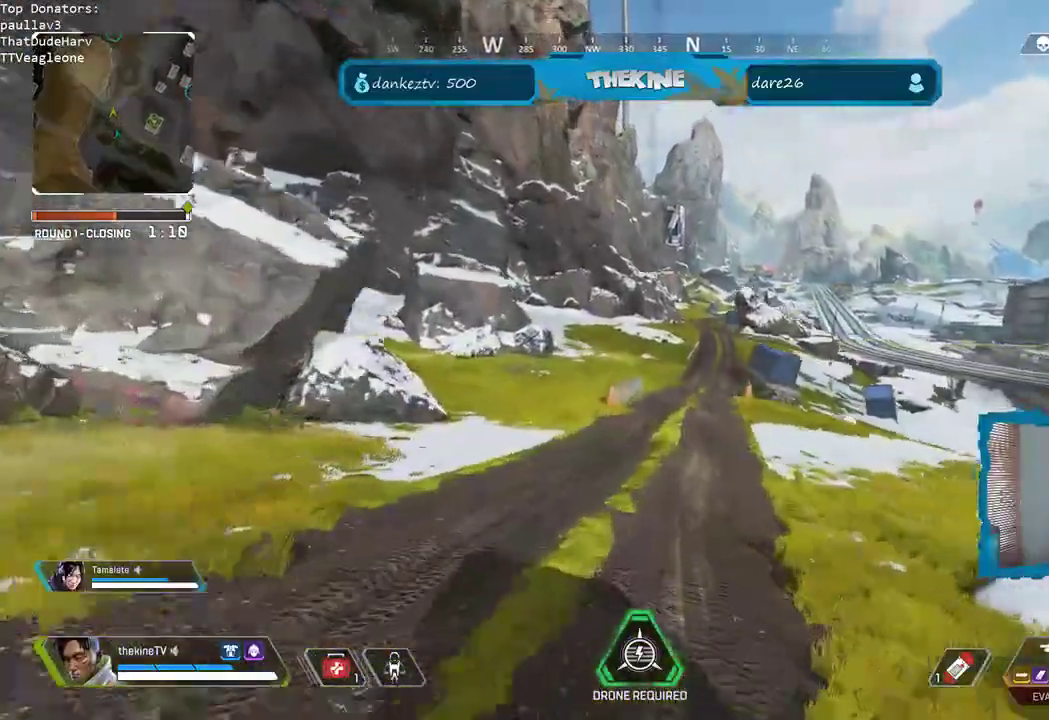
{"dt_ms": 500, "buttons": [], "left_stick": "up", "right_stick": "center", "events": []}
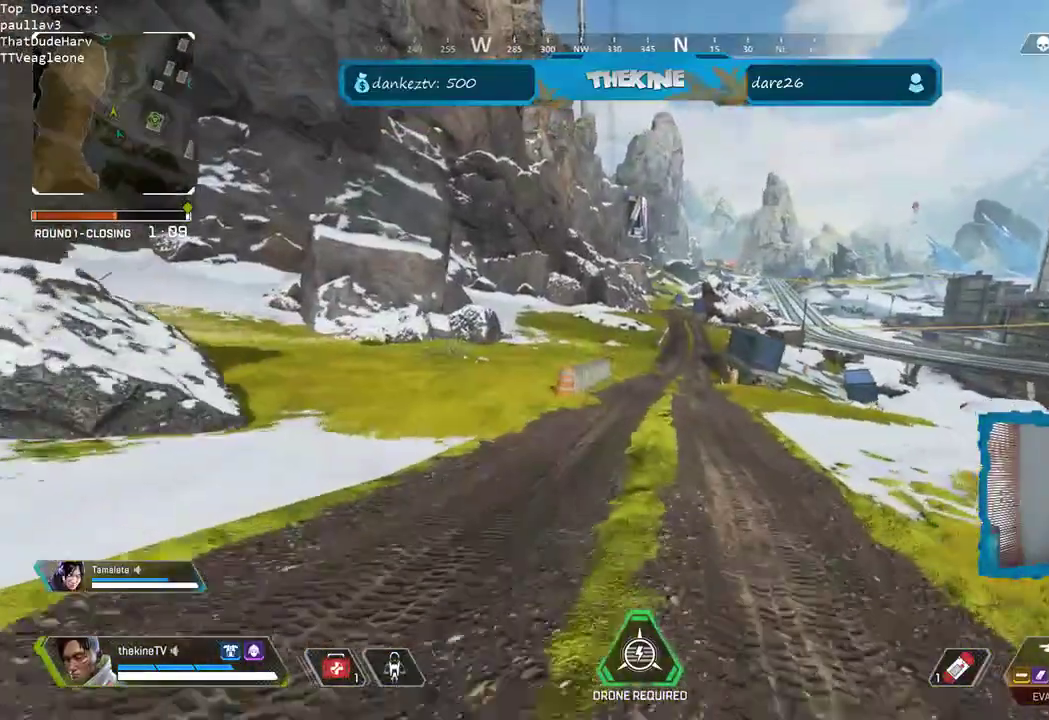
{"dt_ms": 500, "buttons": [], "left_stick": "up", "right_stick": "center", "events": []}
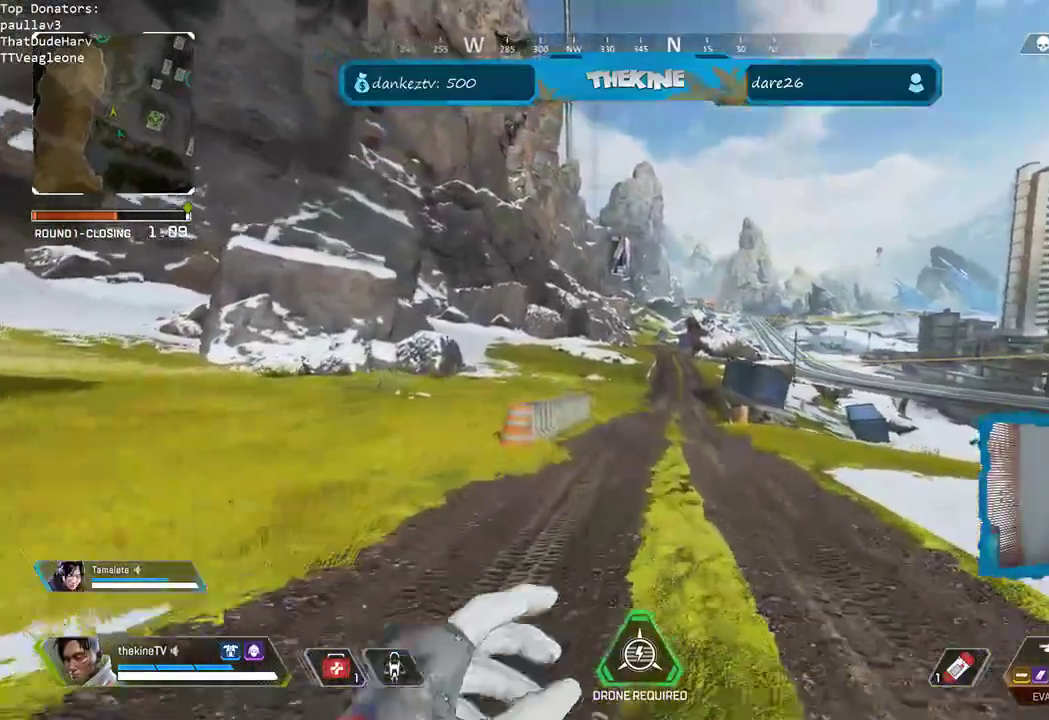
{"dt_ms": 500, "buttons": ["R3"], "left_stick": "up", "right_stick": "center", "events": [[317, "L3", "down"], [433, "L3", "up"], [450, "R3", "down"]]}